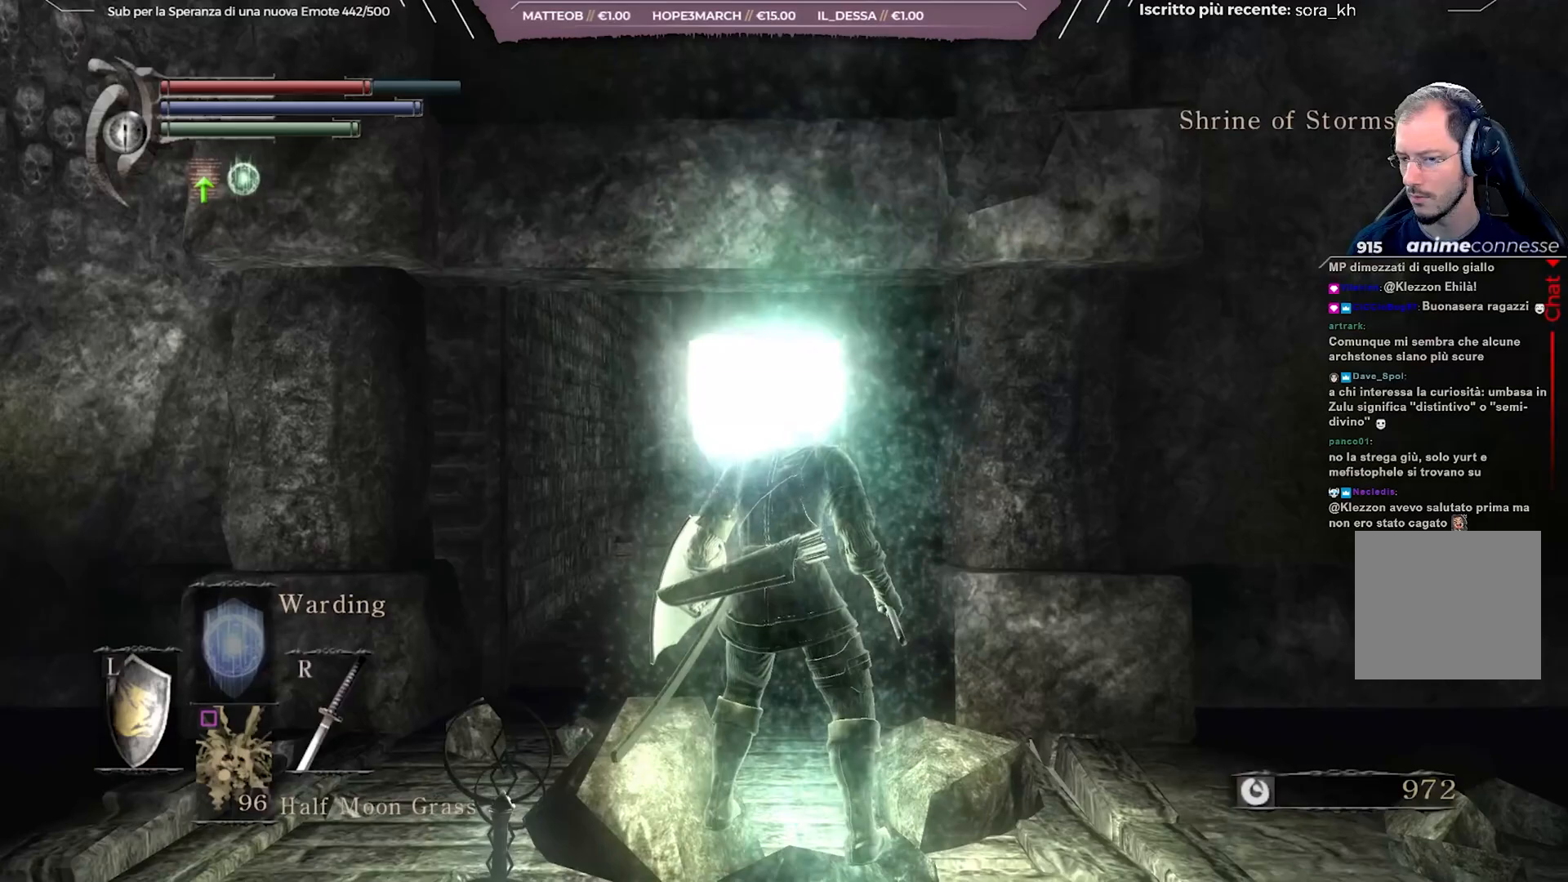
Gameplay with a controller (Xbox layout); each line is a JSON object with the inputs held at the frame after it. "events" lists button and stick changes between this image and that frame as [ms after this image, input, new state], when the widget could be followed in between.
{"buttons": [], "left_stick": "up", "right_stick": "center", "events": [[200, "right_stick", "left"], [333, "right_stick", "center"], [467, "left_stick", "up"]]}
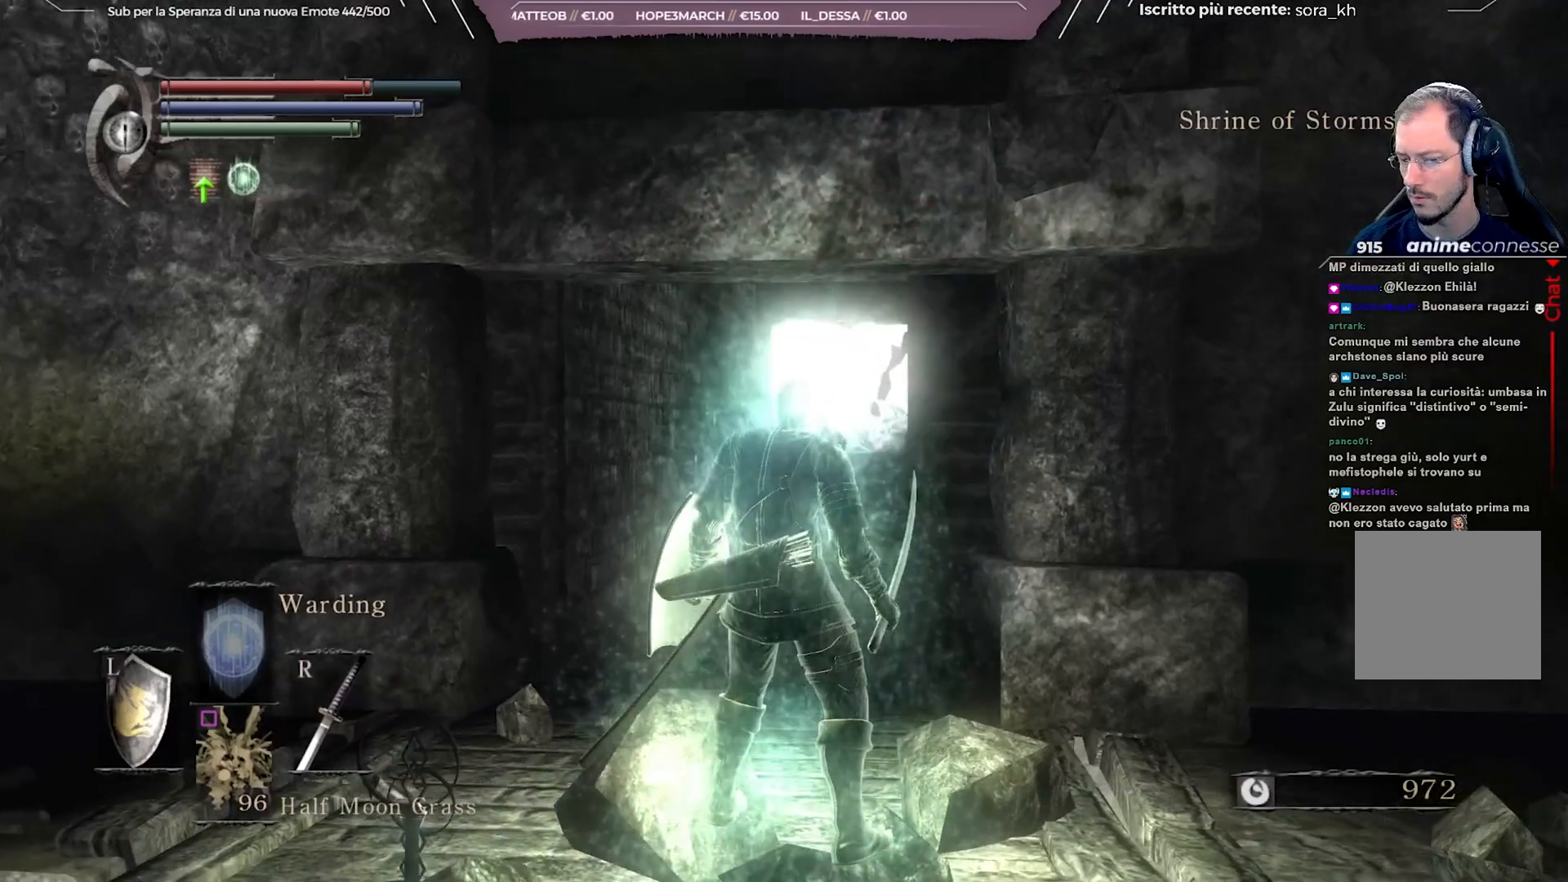
{"buttons": [], "left_stick": "up", "right_stick": "center", "events": [[83, "START", "down"], [233, "START", "up"]]}
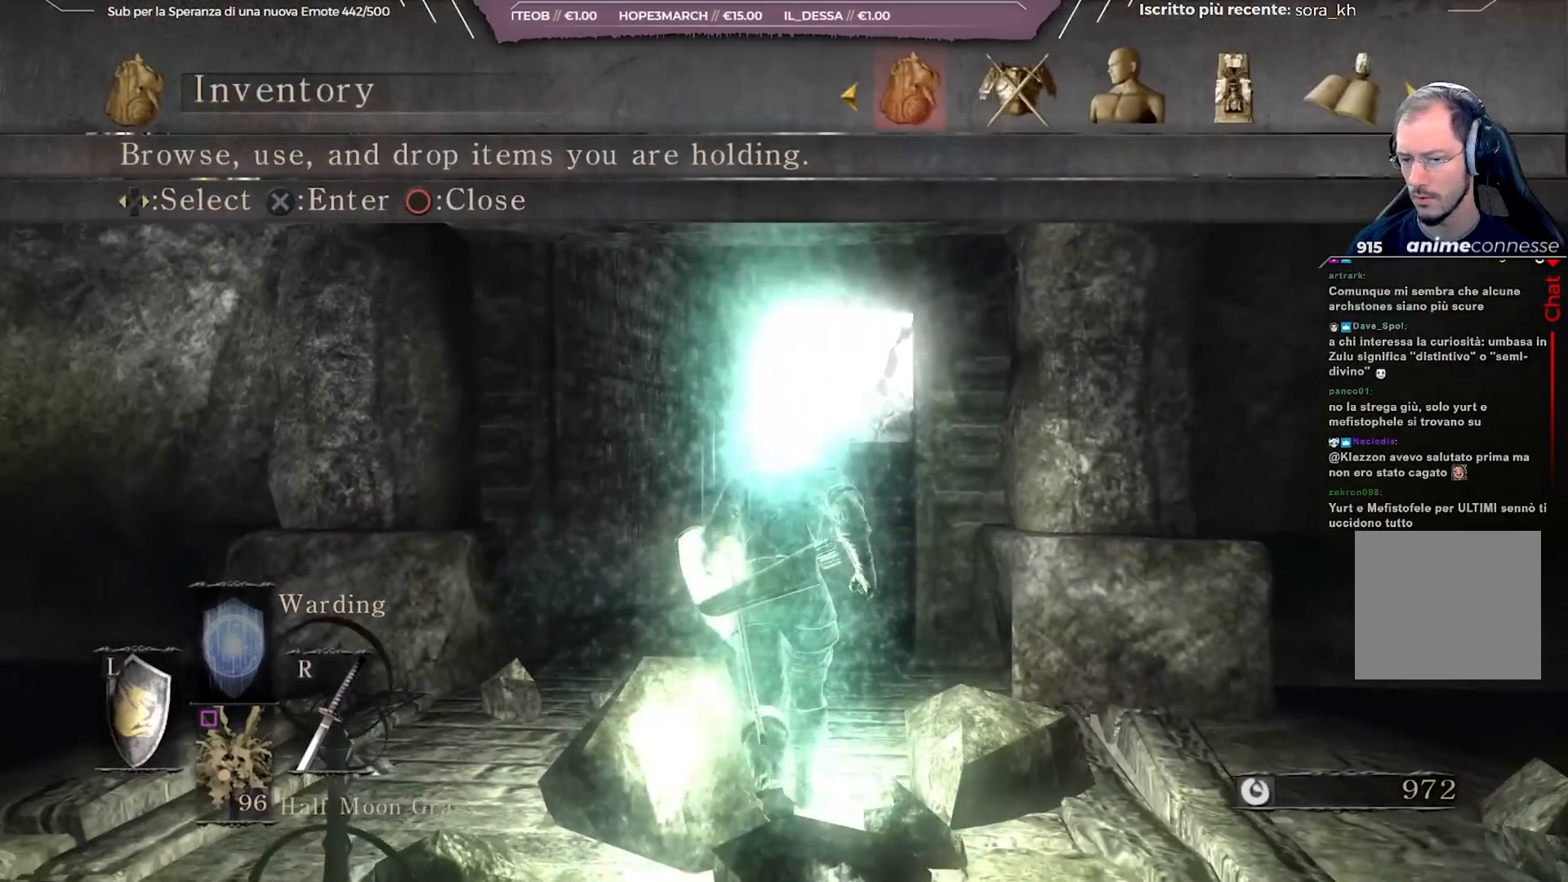
{"buttons": ["DPAD_LEFT"], "left_stick": "center", "right_stick": "center", "events": [[300, "left_stick", "center"], [467, "DPAD_LEFT", "down"]]}
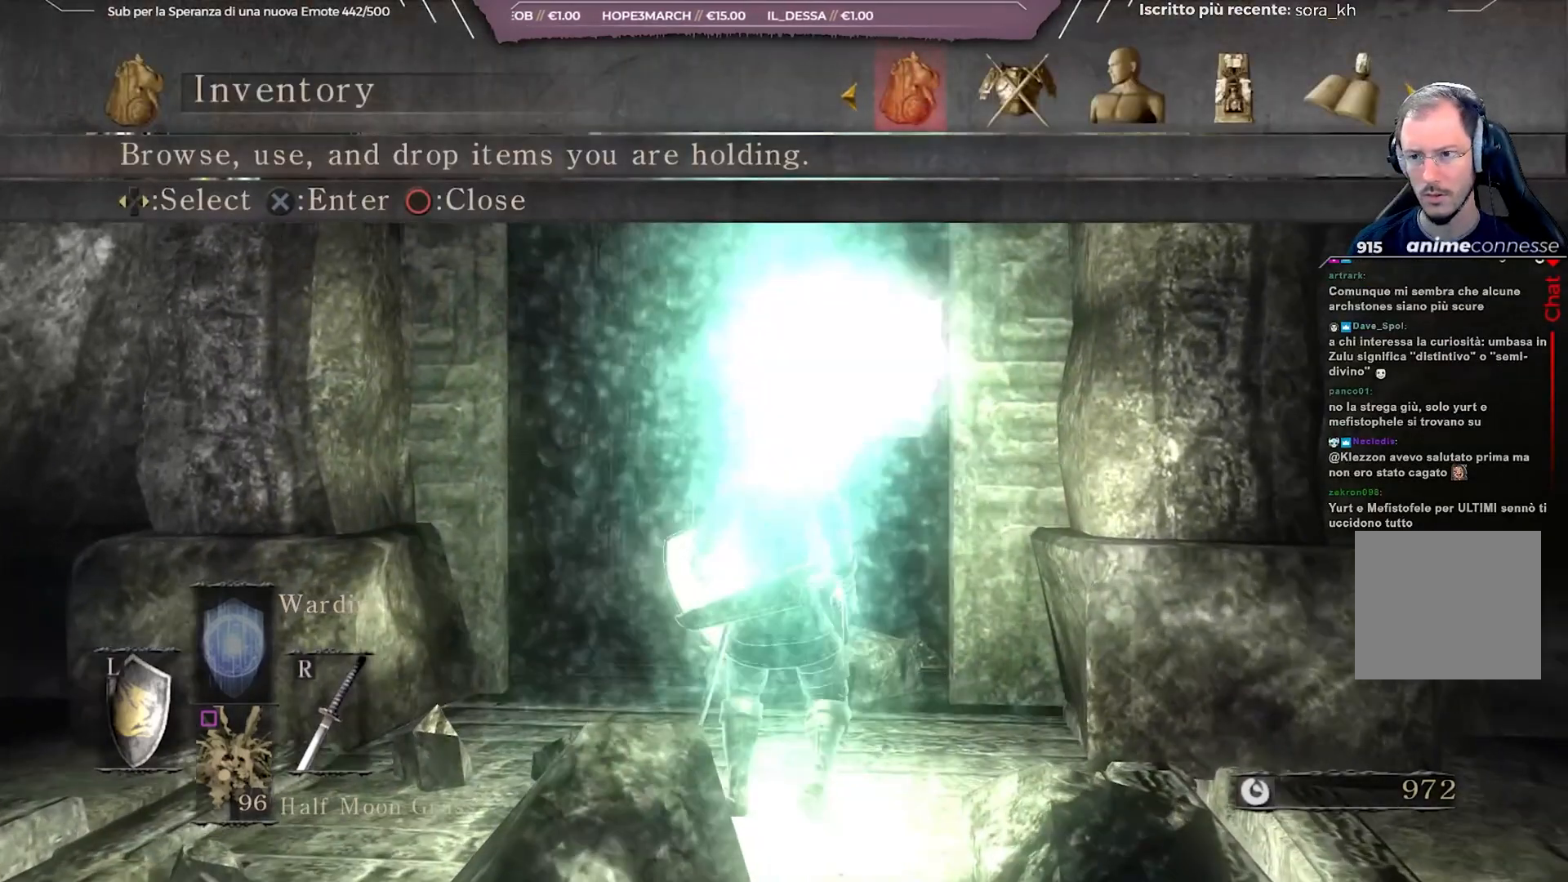
{"buttons": [], "left_stick": "center", "right_stick": "center", "events": [[83, "DPAD_LEFT", "up"], [117, "A", "down"], [250, "A", "up"]]}
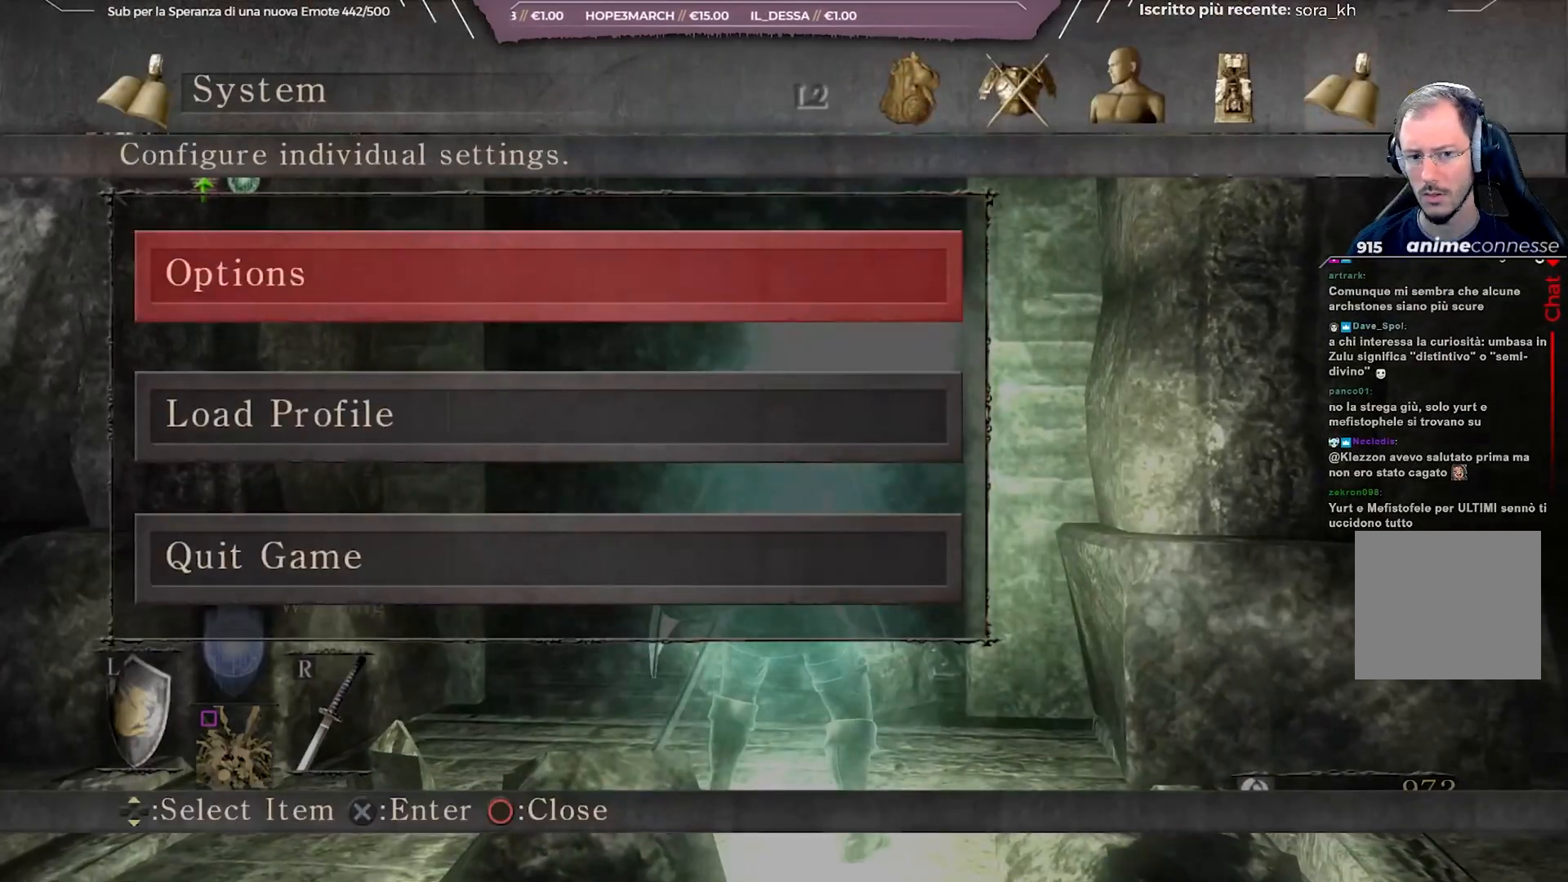
{"buttons": ["DPAD_UP"], "left_stick": "center", "right_stick": "center", "events": [[33, "DPAD_DOWN", "down"], [133, "DPAD_DOWN", "up"], [233, "DPAD_DOWN", "down"], [350, "DPAD_DOWN", "up"], [500, "DPAD_UP", "down"]]}
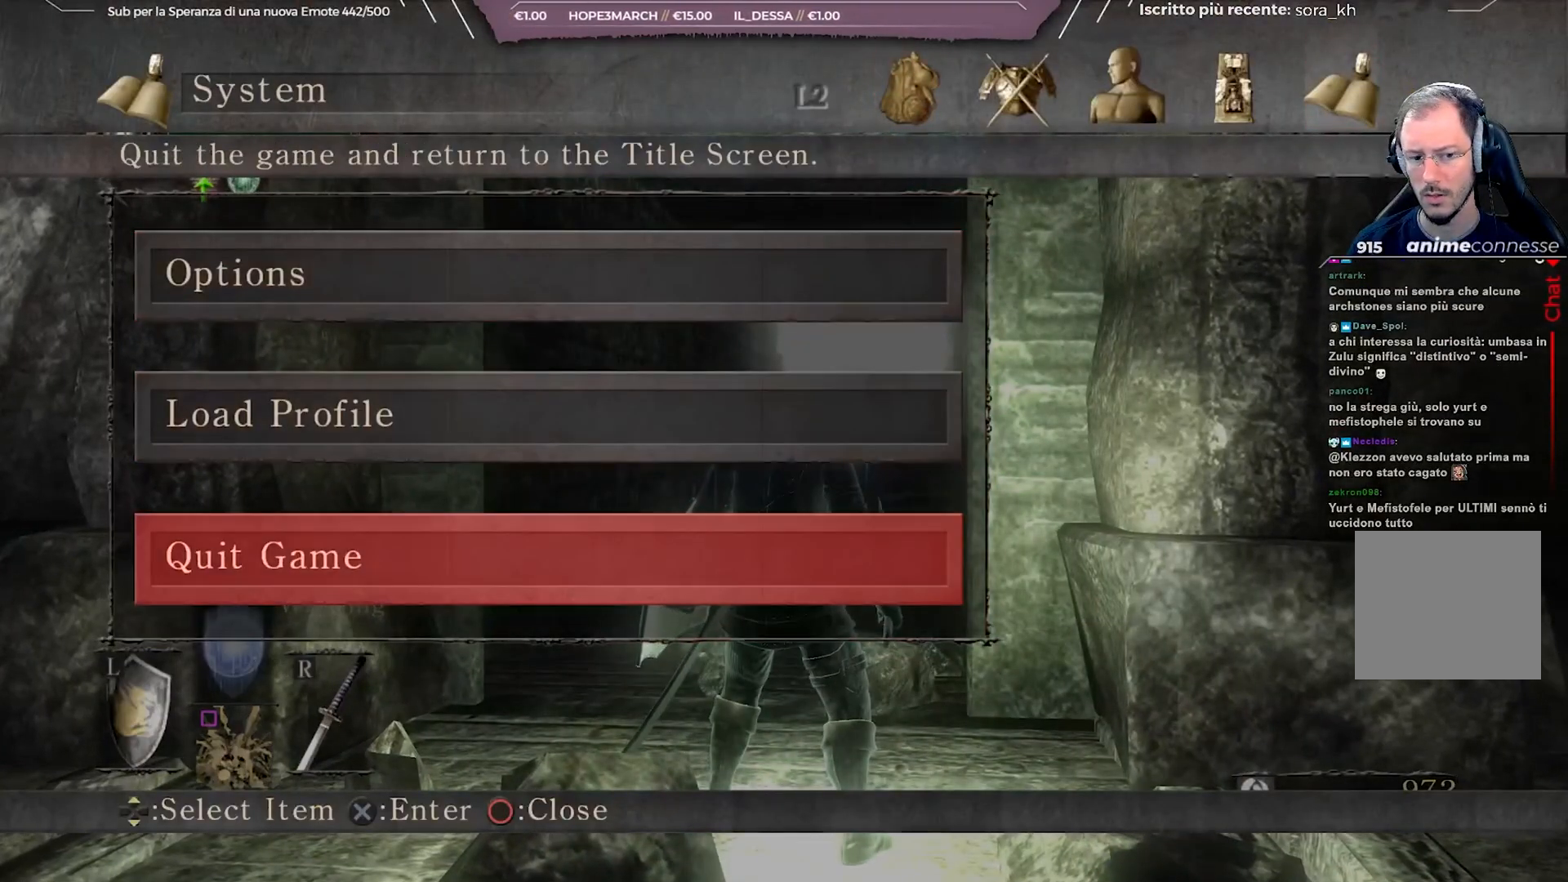
{"buttons": [], "left_stick": "center", "right_stick": "center", "events": [[117, "DPAD_UP", "up"]]}
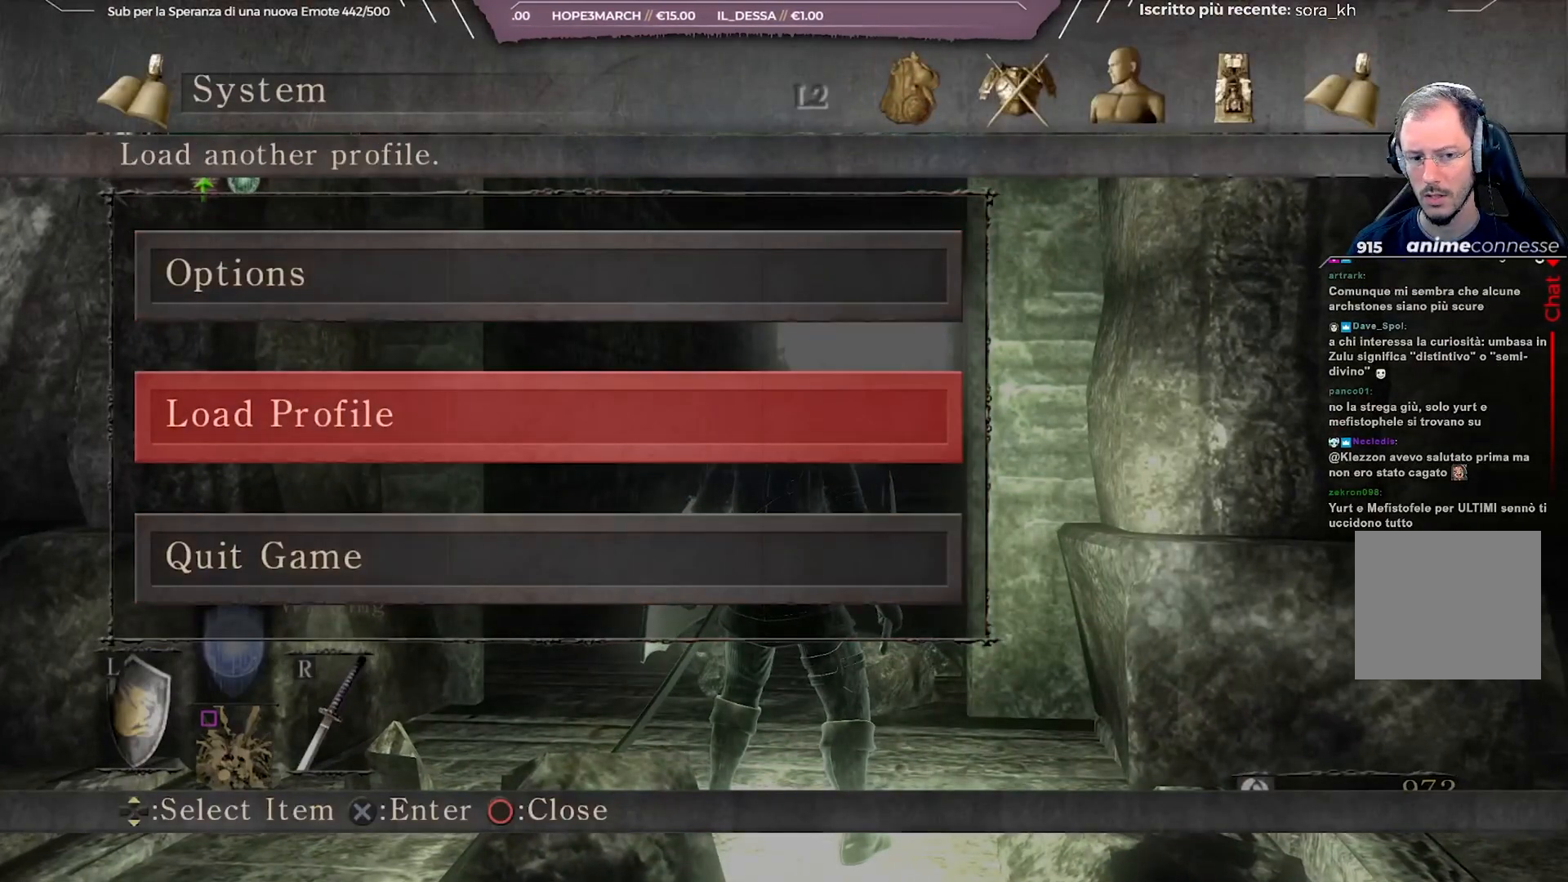
{"buttons": [], "left_stick": "center", "right_stick": "center", "events": [[367, "A", "down"], [500, "A", "up"]]}
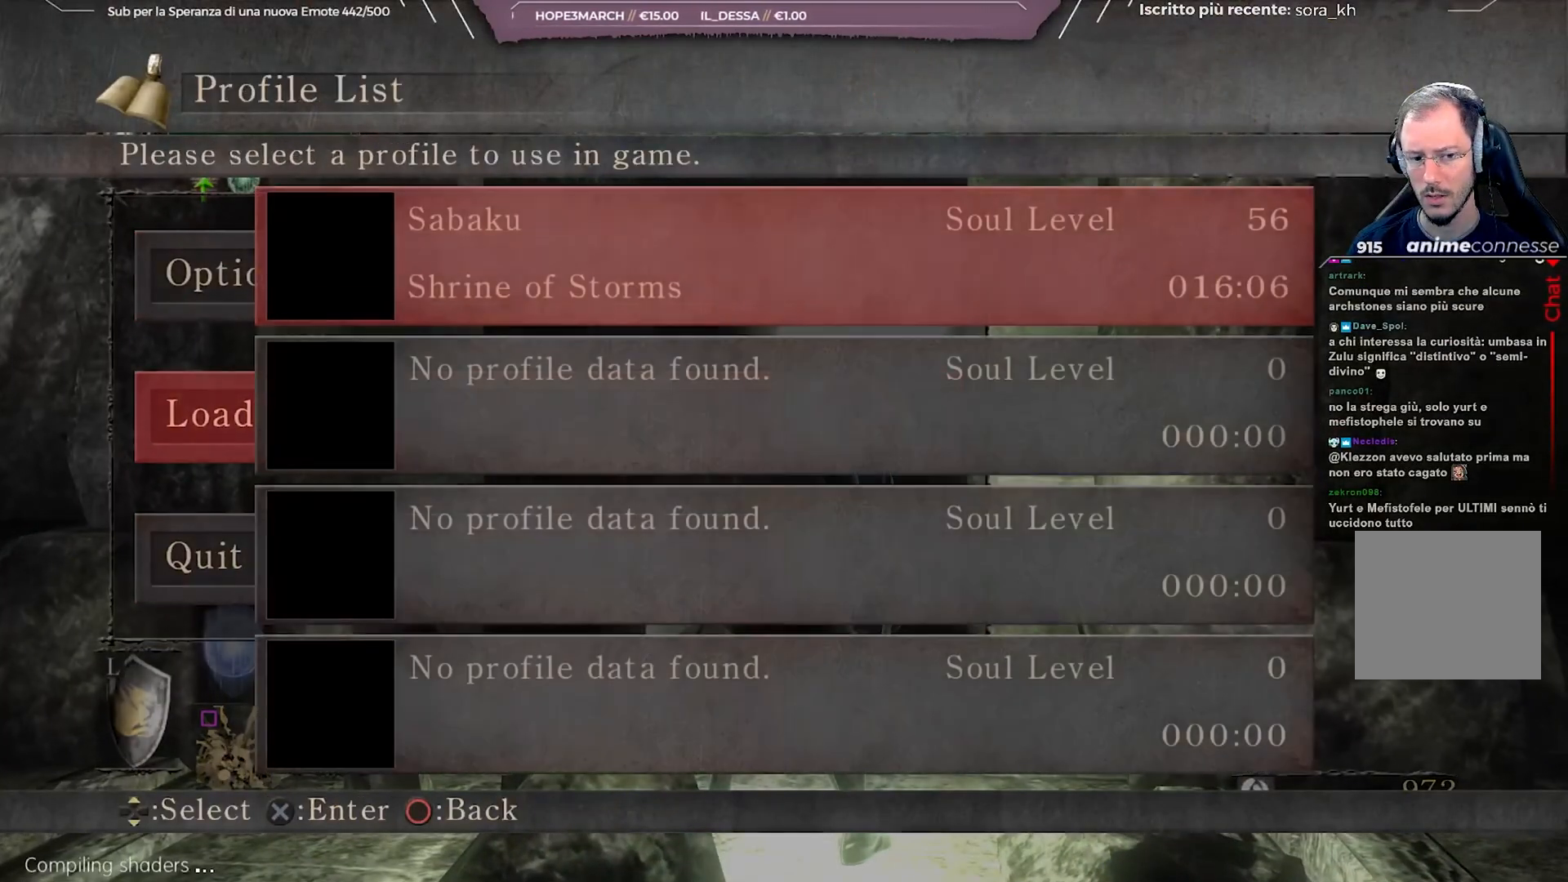
{"buttons": [], "left_stick": "center", "right_stick": "center", "events": []}
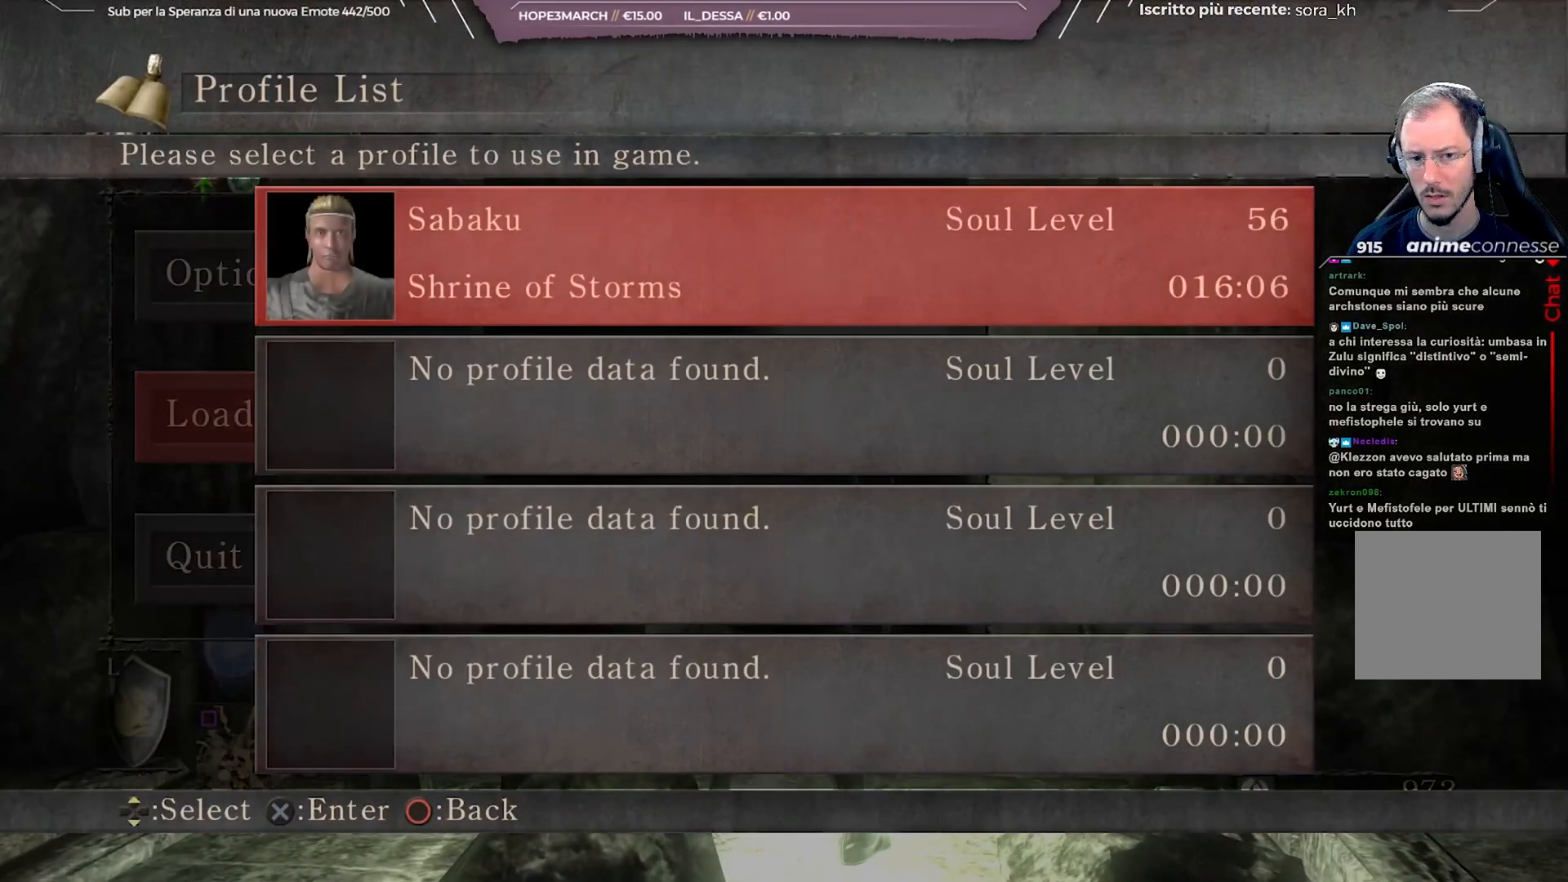
{"buttons": ["A"], "left_stick": "center", "right_stick": "center", "events": [[383, "A", "down"]]}
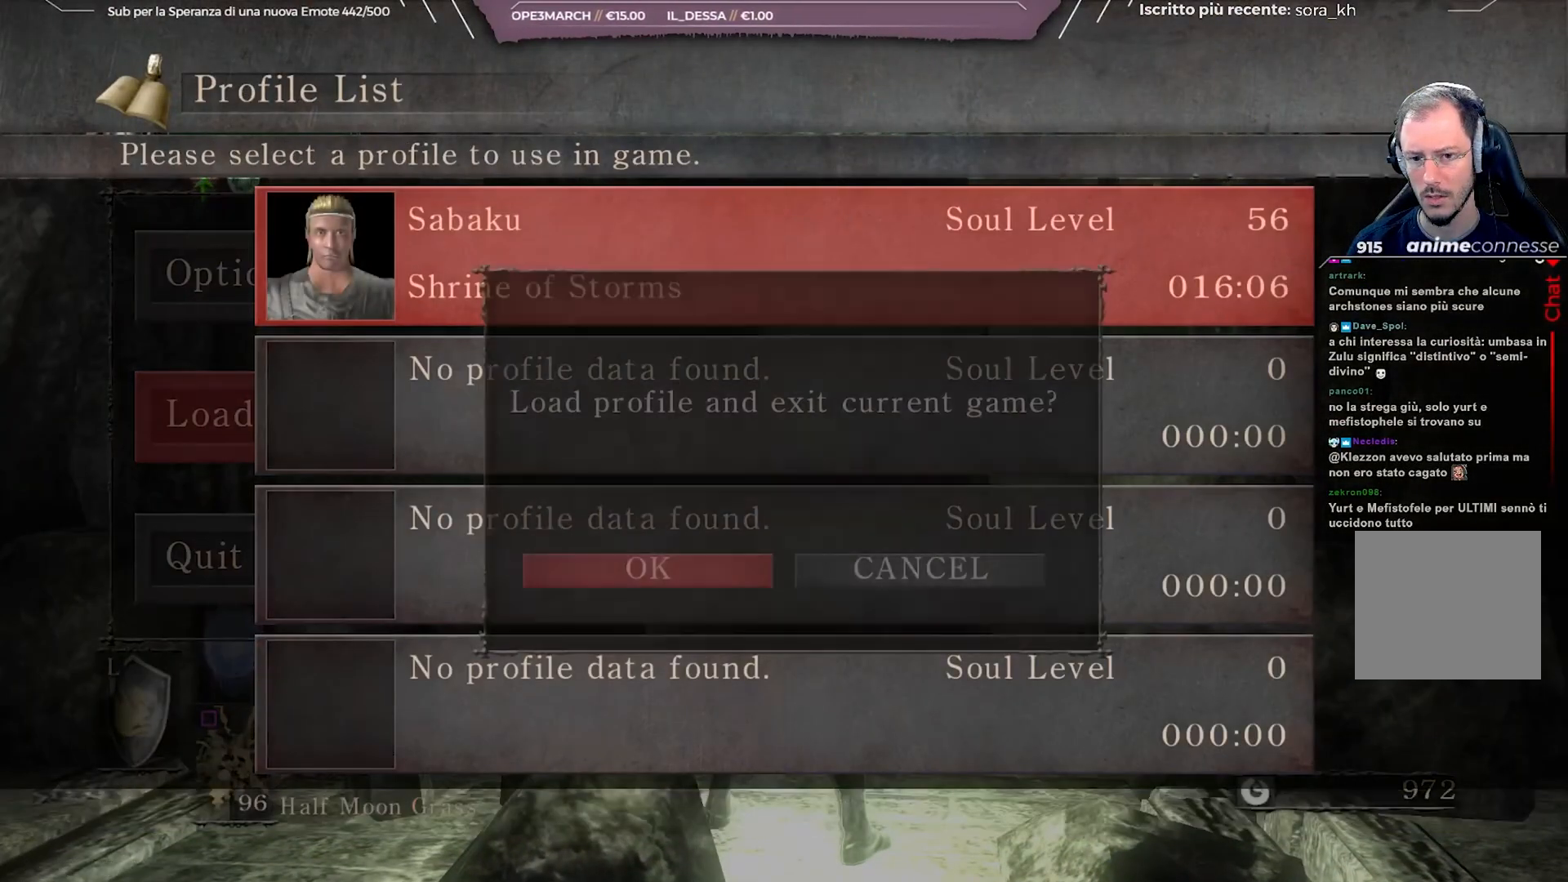
{"buttons": [], "left_stick": "center", "right_stick": "center", "events": [[33, "A", "up"], [333, "A", "down"], [467, "A", "up"]]}